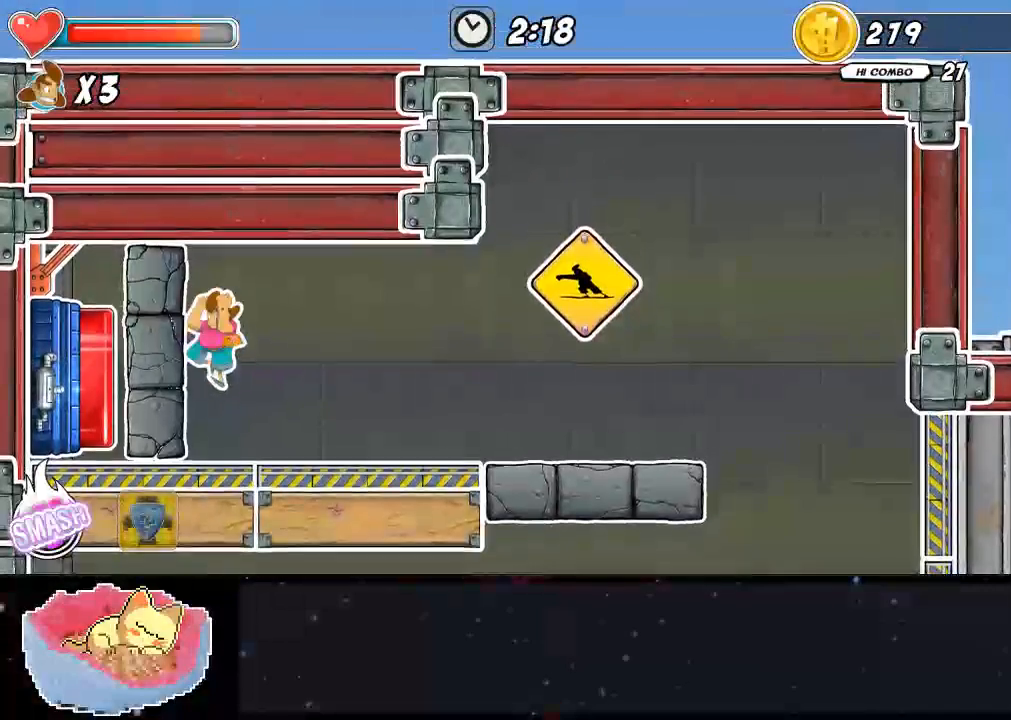
Gameplay with a controller (Xbox layout); each line is a JSON object with the inputs held at the frame after it. "events" lists button and stick changes between this image and that frame as [ms after this image, input, new state], when the widget could be followed in between. Not read: L3 R3.
{"buttons": ["Y"], "left_stick": "up-left", "right_stick": "center", "events": [[33, "X", "up"], [233, "Y", "down"], [433, "Y", "up"], [500, "Y", "down"]]}
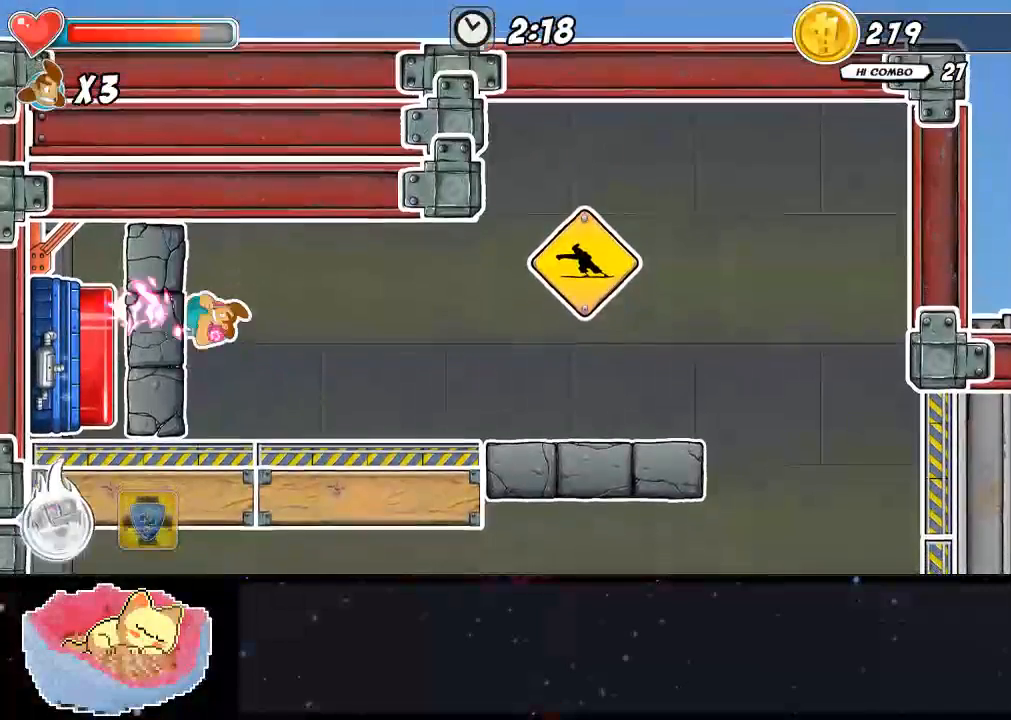
{"buttons": [], "left_stick": "up-left", "right_stick": "center", "events": [[67, "Y", "up"]]}
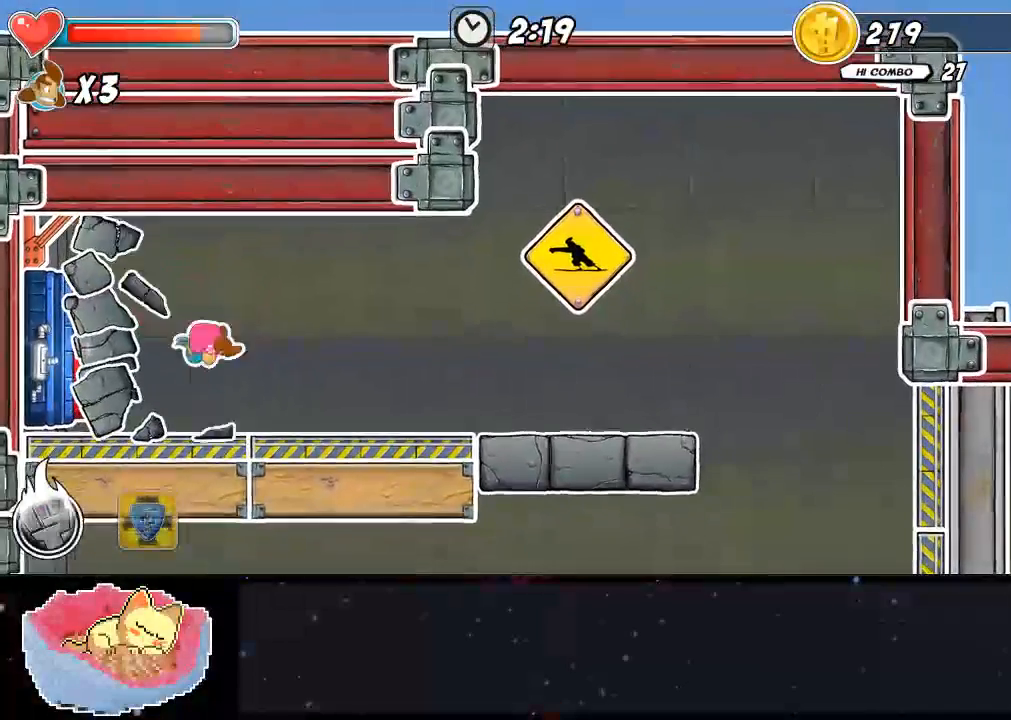
{"buttons": ["X"], "left_stick": "up-left", "right_stick": "center", "events": [[67, "X", "down"], [200, "X", "up"], [267, "X", "down"]]}
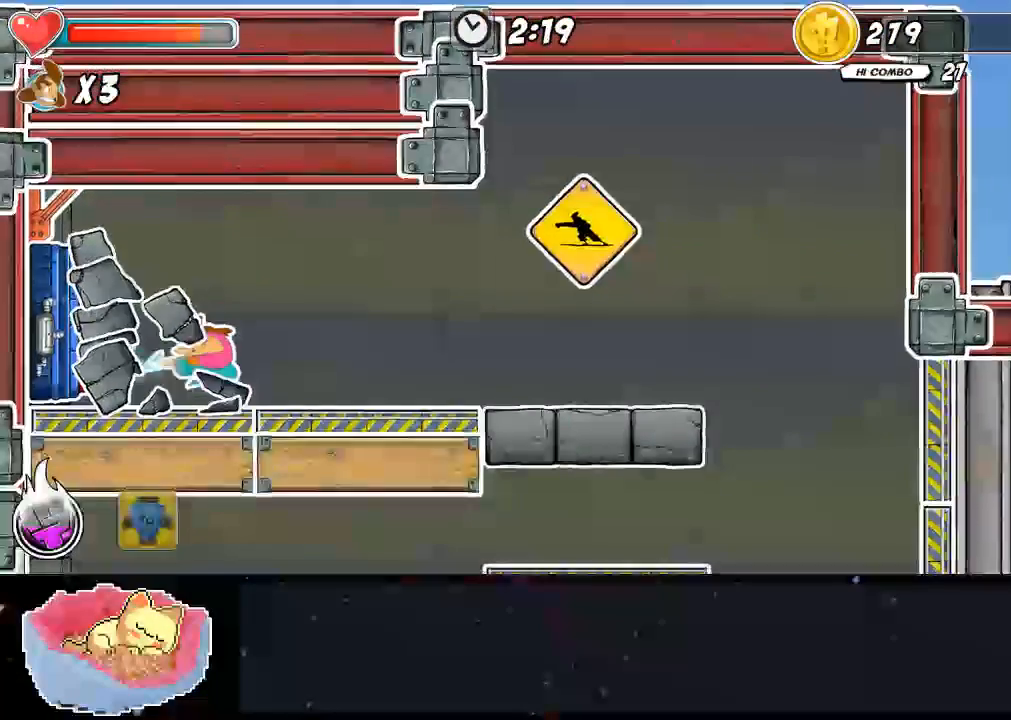
{"buttons": ["Y"], "left_stick": "up-left", "right_stick": "center", "events": [[67, "X", "up"], [467, "Y", "down"]]}
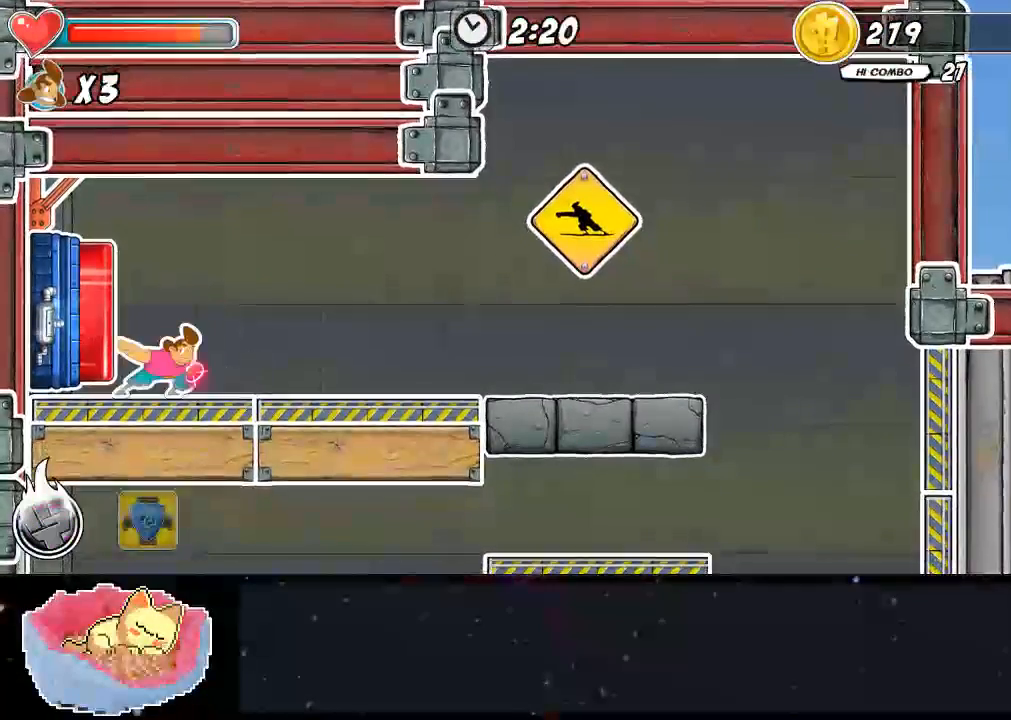
{"buttons": [], "left_stick": "center", "right_stick": "center", "events": [[100, "Y", "up"], [100, "left_stick", "center"]]}
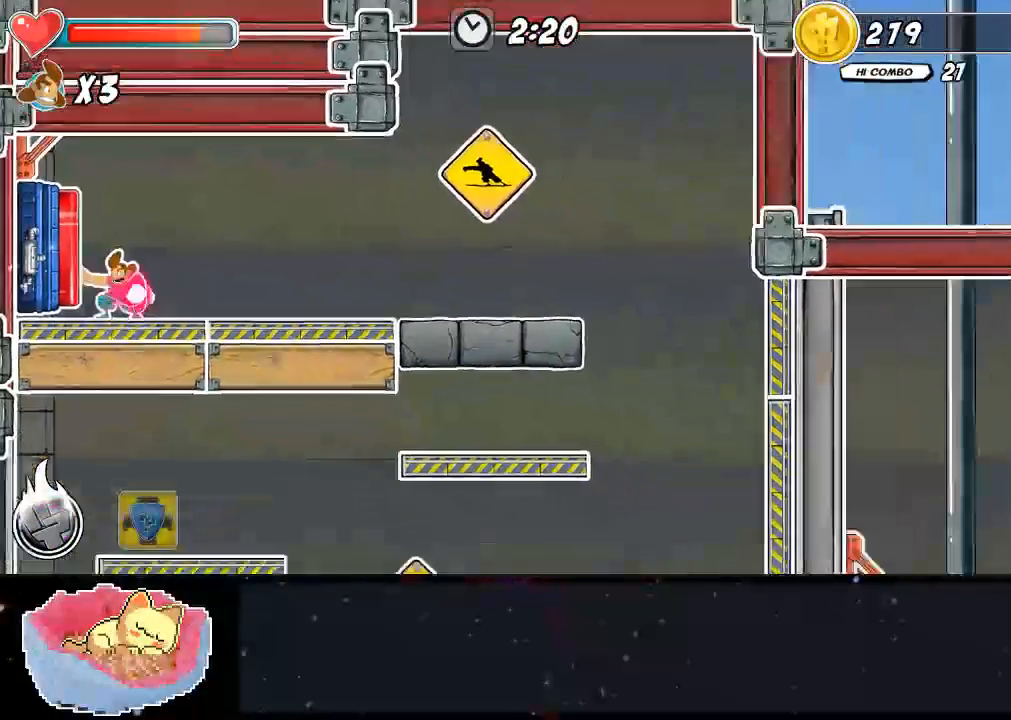
{"buttons": [], "left_stick": "right", "right_stick": "center", "events": [[333, "left_stick", "right"]]}